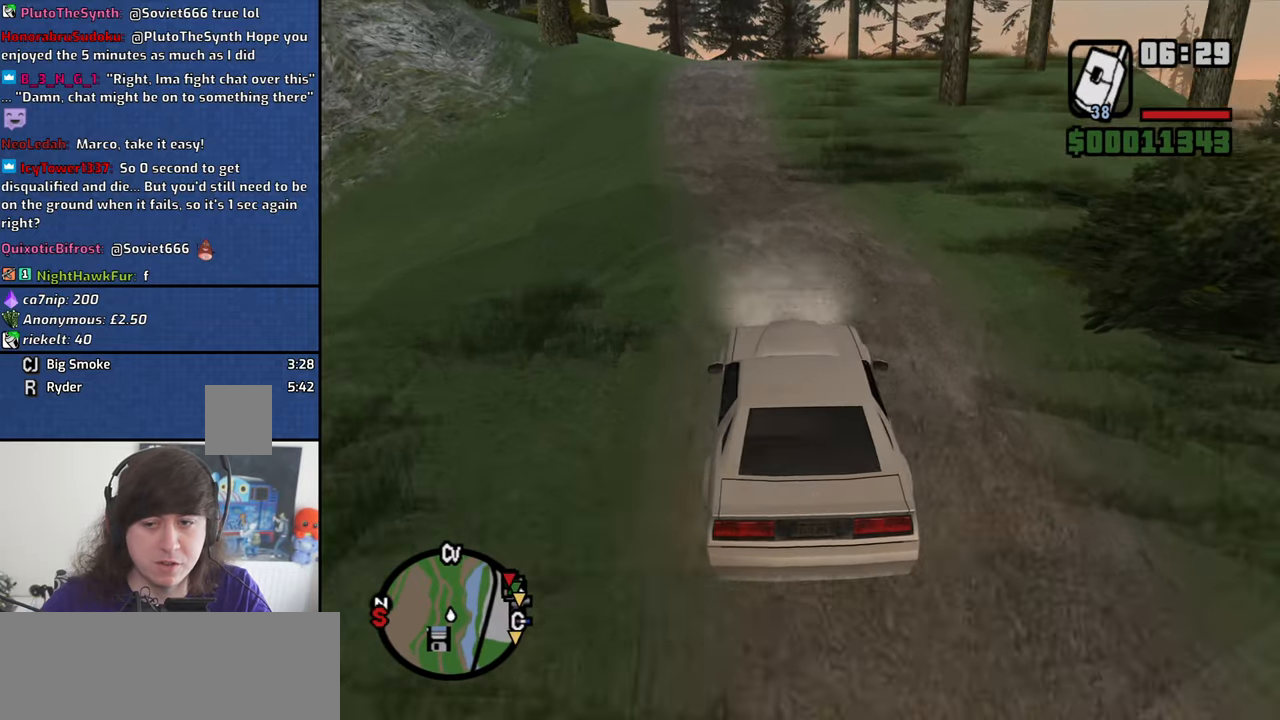
Gameplay with keyboard and mouse; each line is a JSON object with the keys and mouse buttons held at the frame after it. "events" lists presses ("down") and releases ("up") of "1", "2", "3", "4", "5", "6", "8", "a", "alt", "b", "c", "ctrl", "d", "down", "e", "f", "f1", "f2", "f3", "g", "h", "left", "n", "num2", "q", "r", "right", "s", "shift", "space", "t", "tab", "up", "v", "w", "x", "y", "z", "mouse_left", "mouse_wheel" and "mouse_right" between this image and that frame as [ms after this image, input, new state], when the widget could be followed in between. "mouse_left", "mouse_wheel", "mouse_right" = the "left", "wheel", "right" buttons of the "mouse" list. No other keys are recorded. "wheel" means that the mouse wheel is clicked or scrolled. Mouse movement is not recorded. Not read: escape.
{"keys": ["w"], "mouse": [], "events": [[17, "a", "down"], [117, "a", "up"]]}
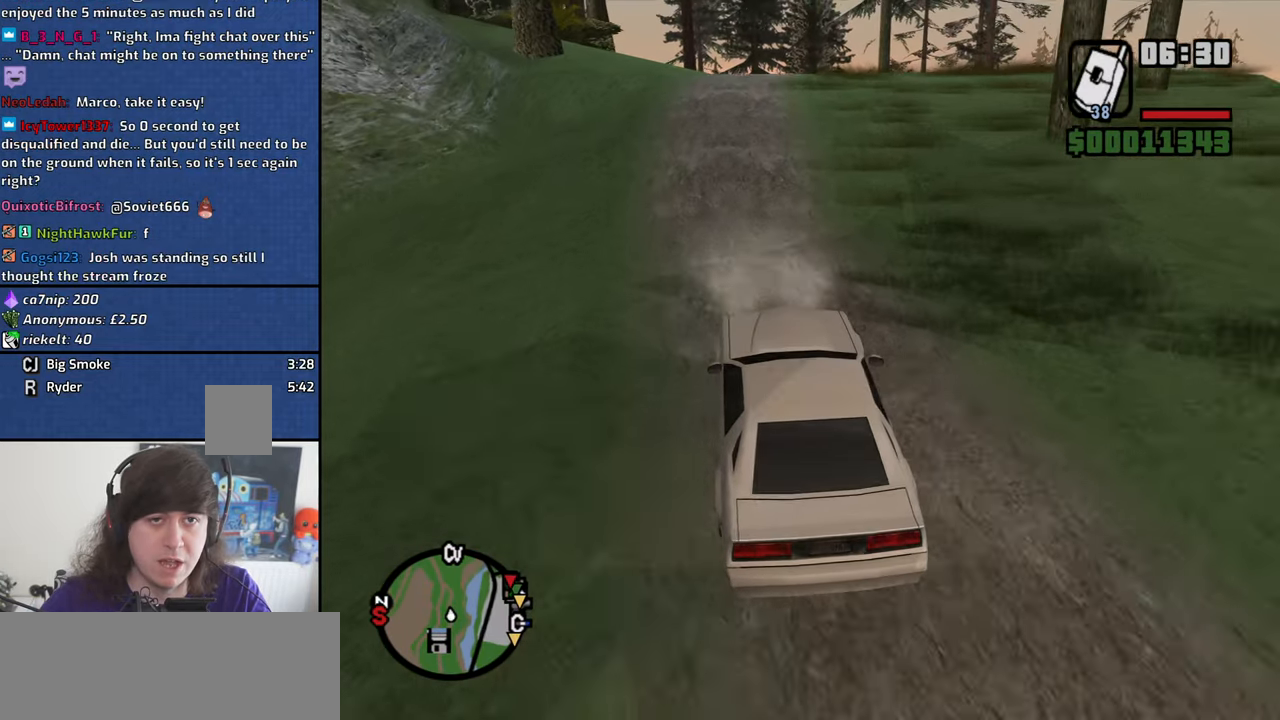
{"keys": ["w"], "mouse": [], "events": [[34, "d", "down"], [167, "d", "up"], [400, "d", "down"], [450, "d", "up"]]}
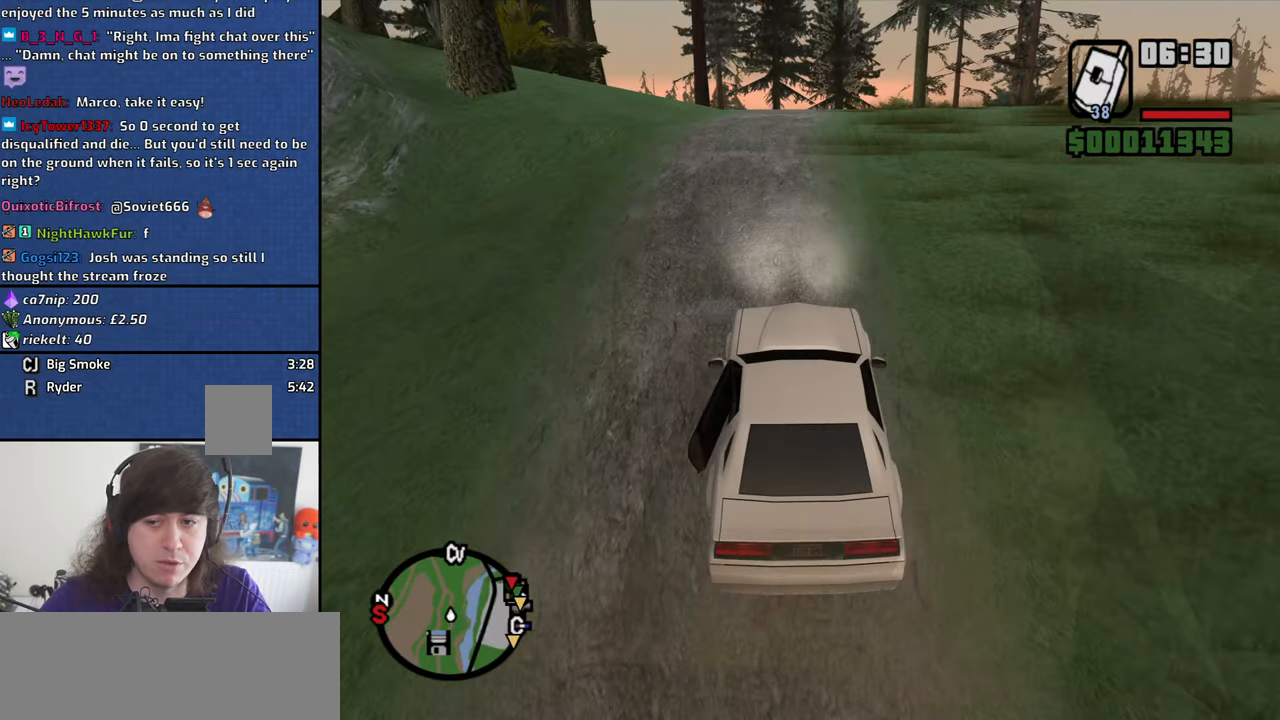
{"keys": ["w"], "mouse": [], "events": []}
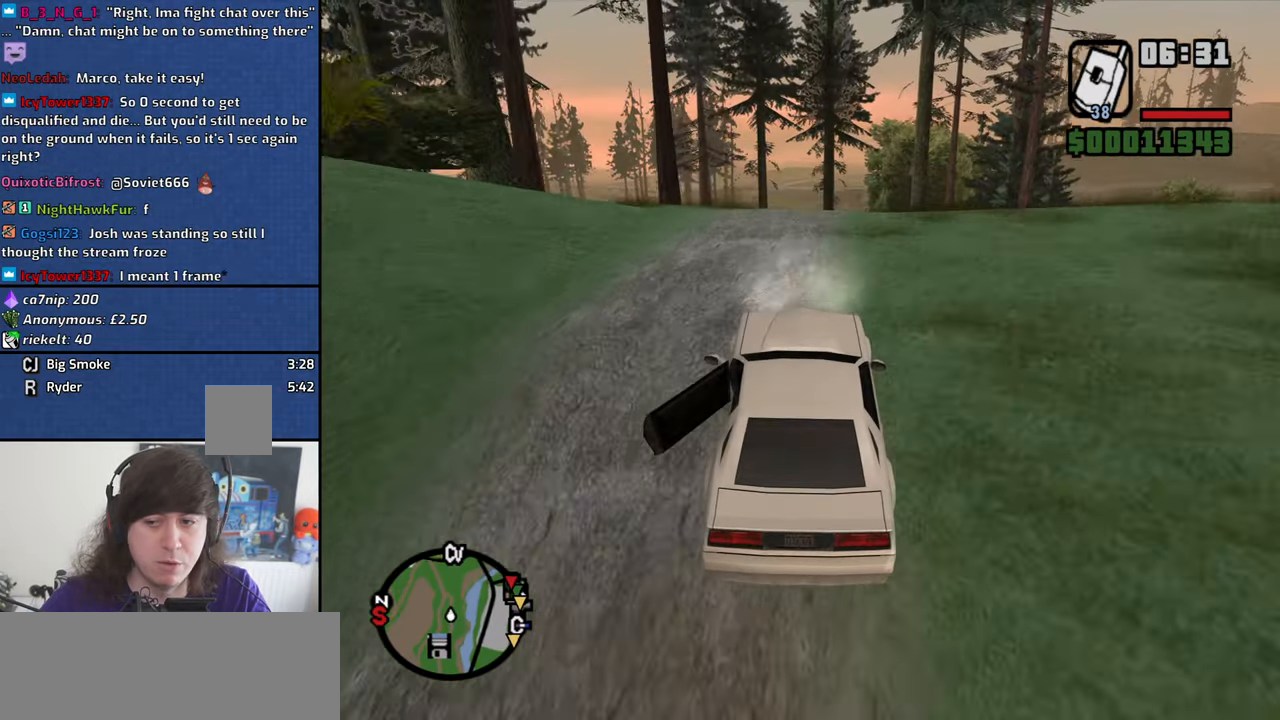
{"keys": ["w"], "mouse": [], "events": [[300, "d", "down"], [383, "d", "up"]]}
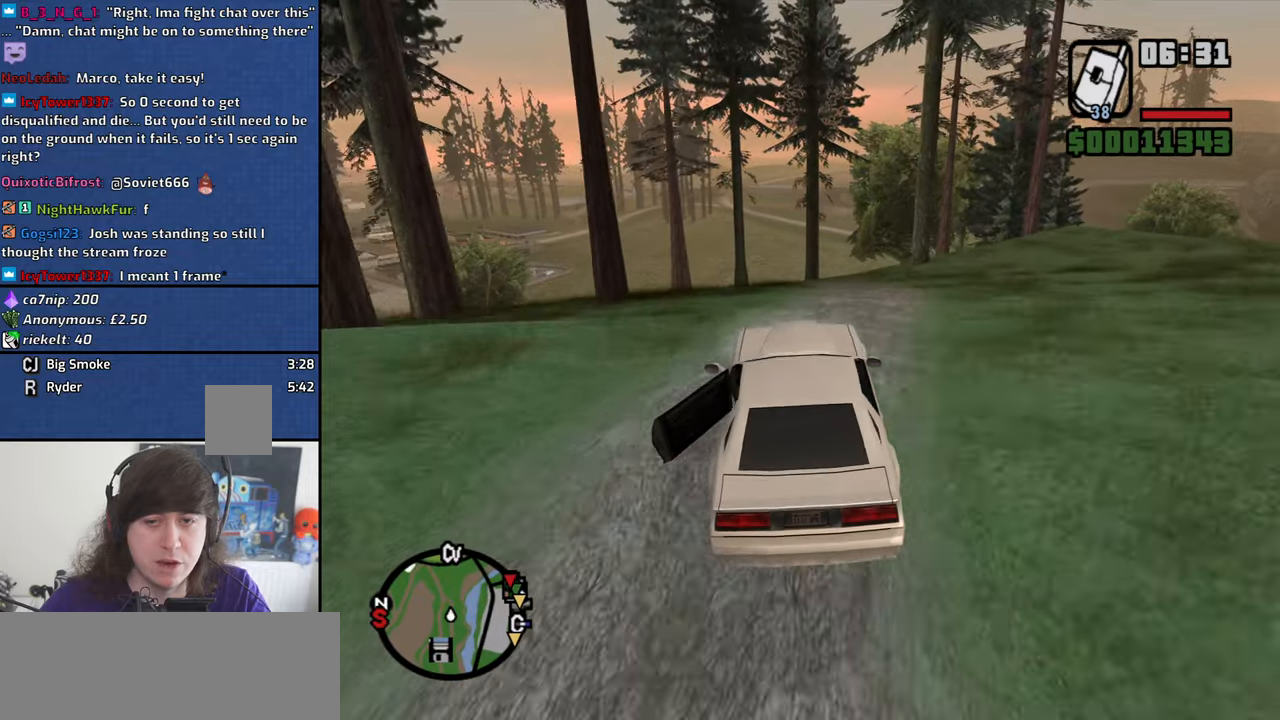
{"keys": ["w"], "mouse": [], "events": [[83, "d", "down"], [166, "d", "up"], [366, "d", "down"], [400, "d", "up"]]}
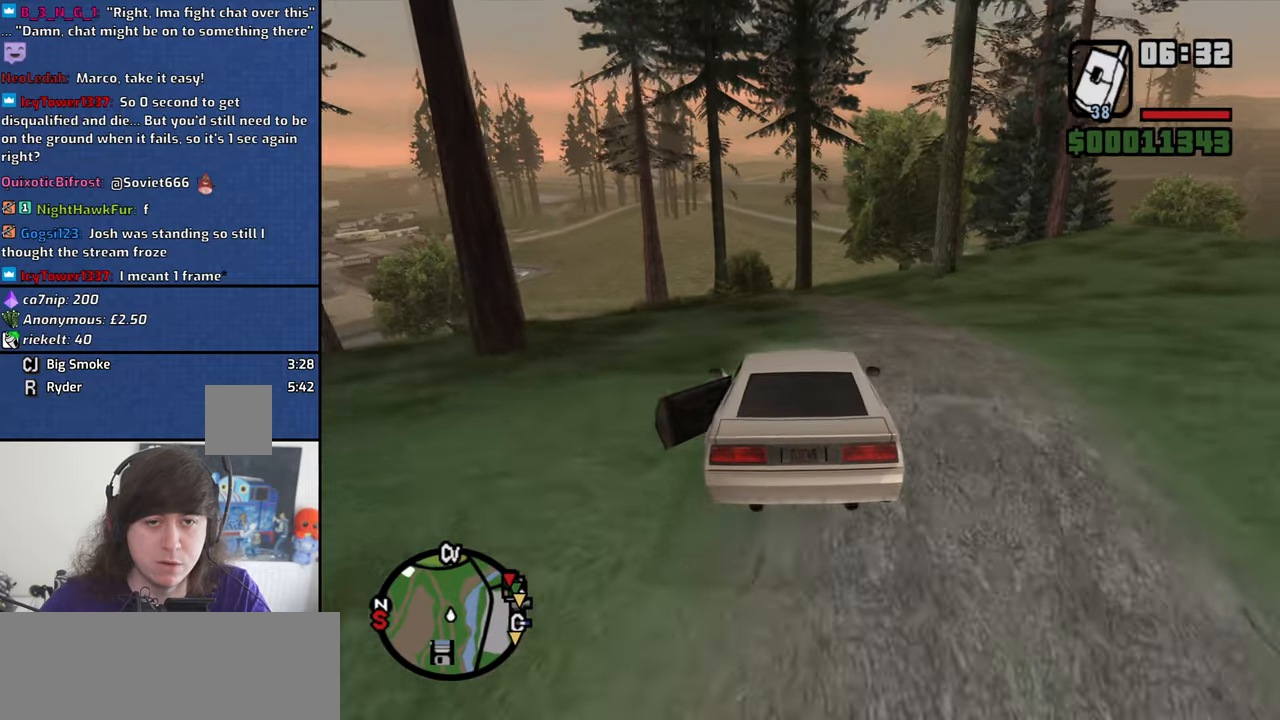
{"keys": ["d", "w"], "mouse": [], "events": [[233, "d", "down"], [333, "d", "up"], [466, "d", "down"]]}
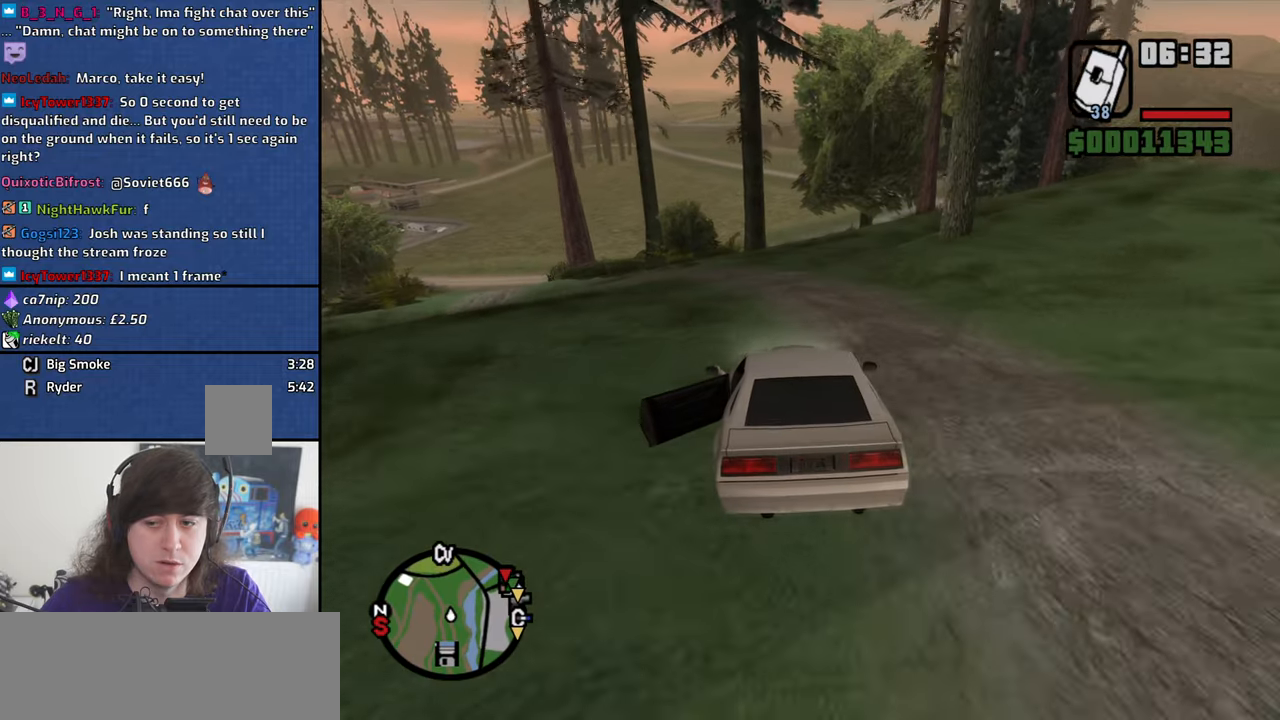
{"keys": ["w"], "mouse": [], "events": [[100, "d", "up"], [300, "d", "down"], [383, "d", "up"]]}
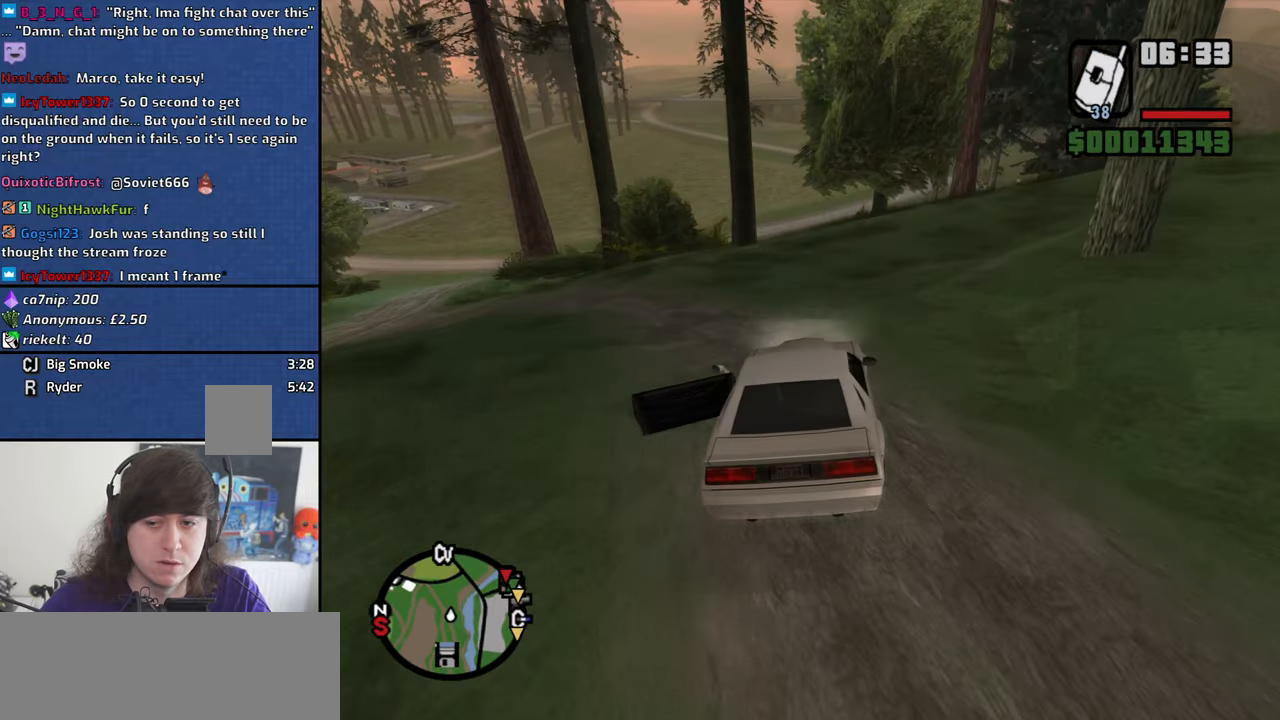
{"keys": ["w"], "mouse": [], "events": [[166, "a", "down"], [266, "a", "up"]]}
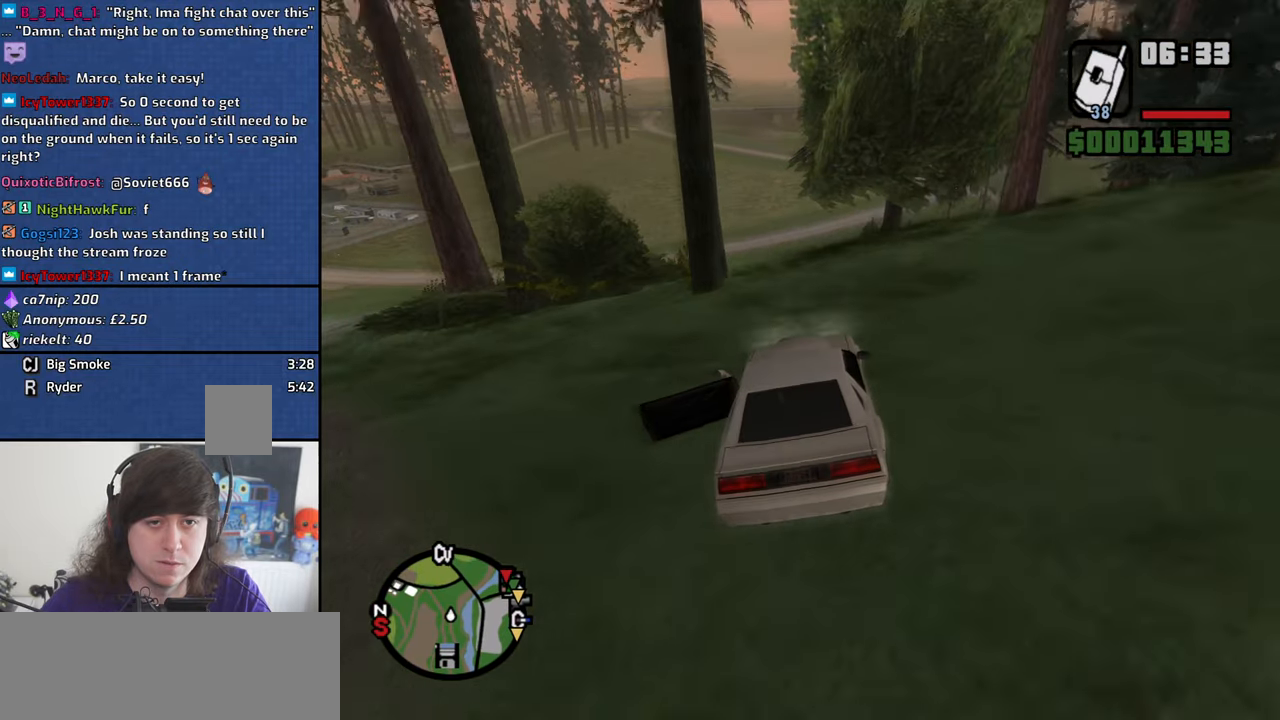
{"keys": ["w"], "mouse": [], "events": []}
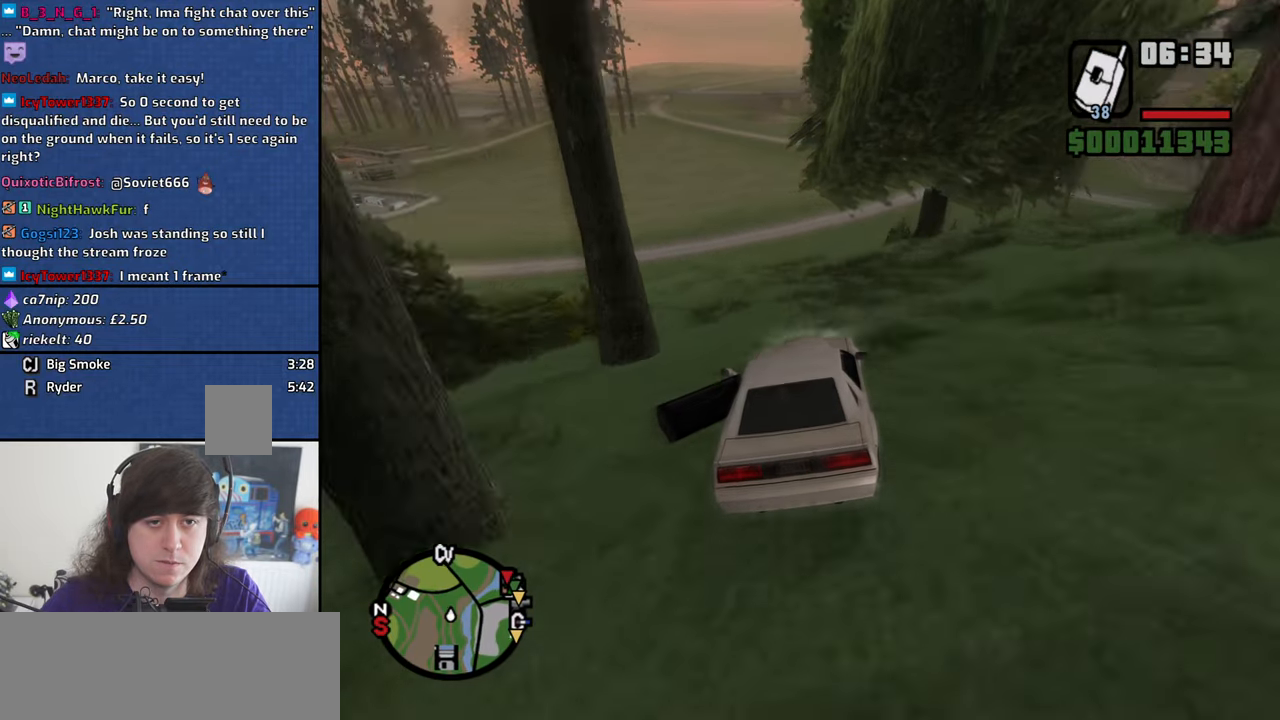
{"keys": ["w"], "mouse": [], "events": [[250, "a", "down"], [300, "a", "up"]]}
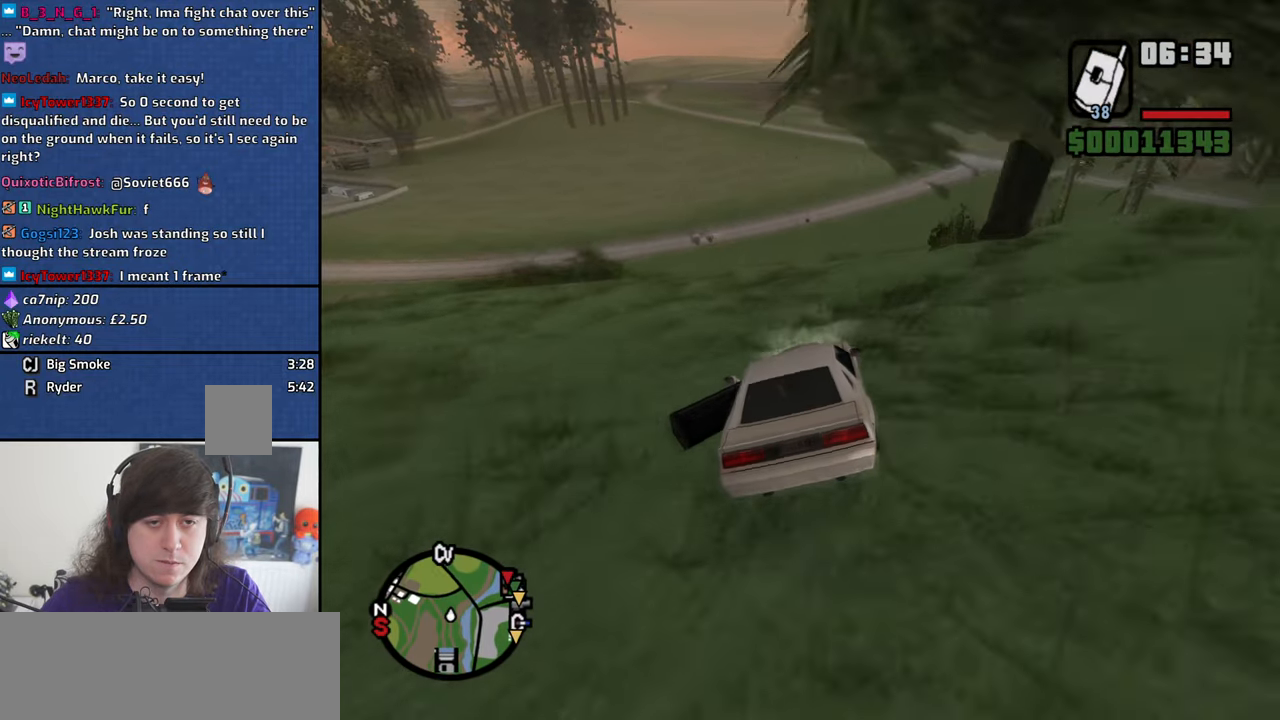
{"keys": ["w"], "mouse": [], "events": [[116, "a", "down"], [166, "a", "up"]]}
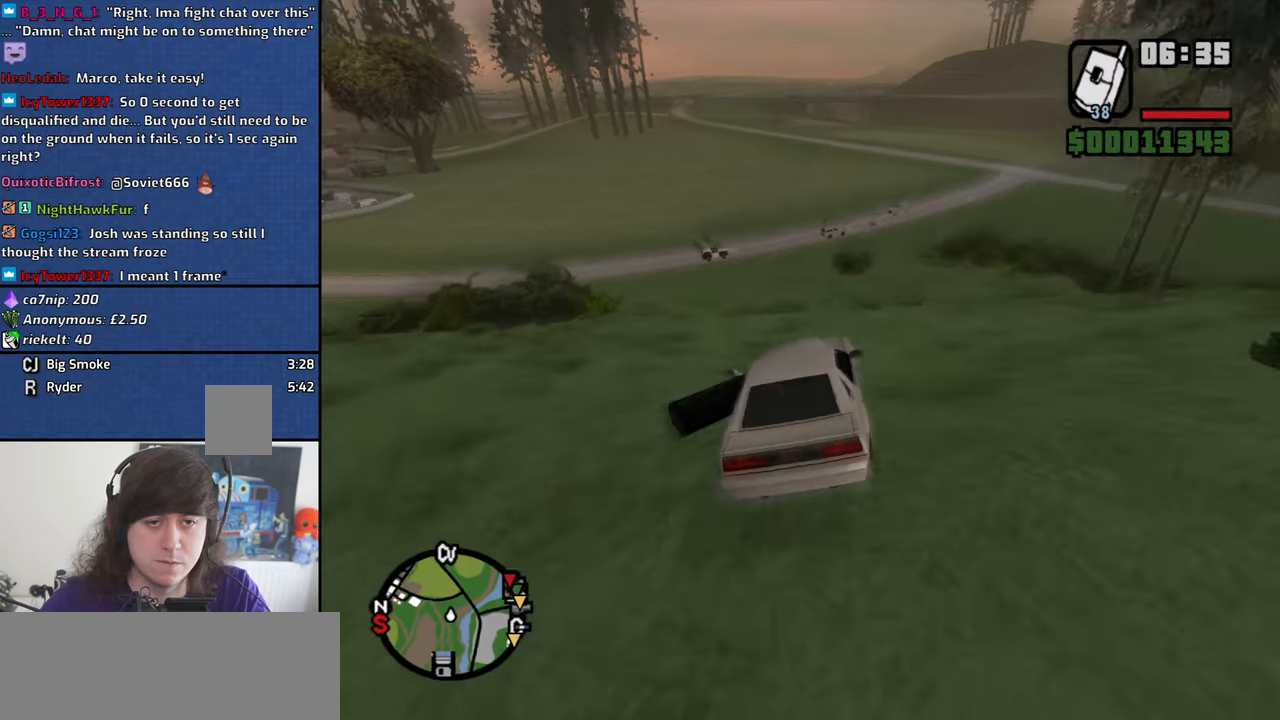
{"keys": ["w"], "mouse": [], "events": []}
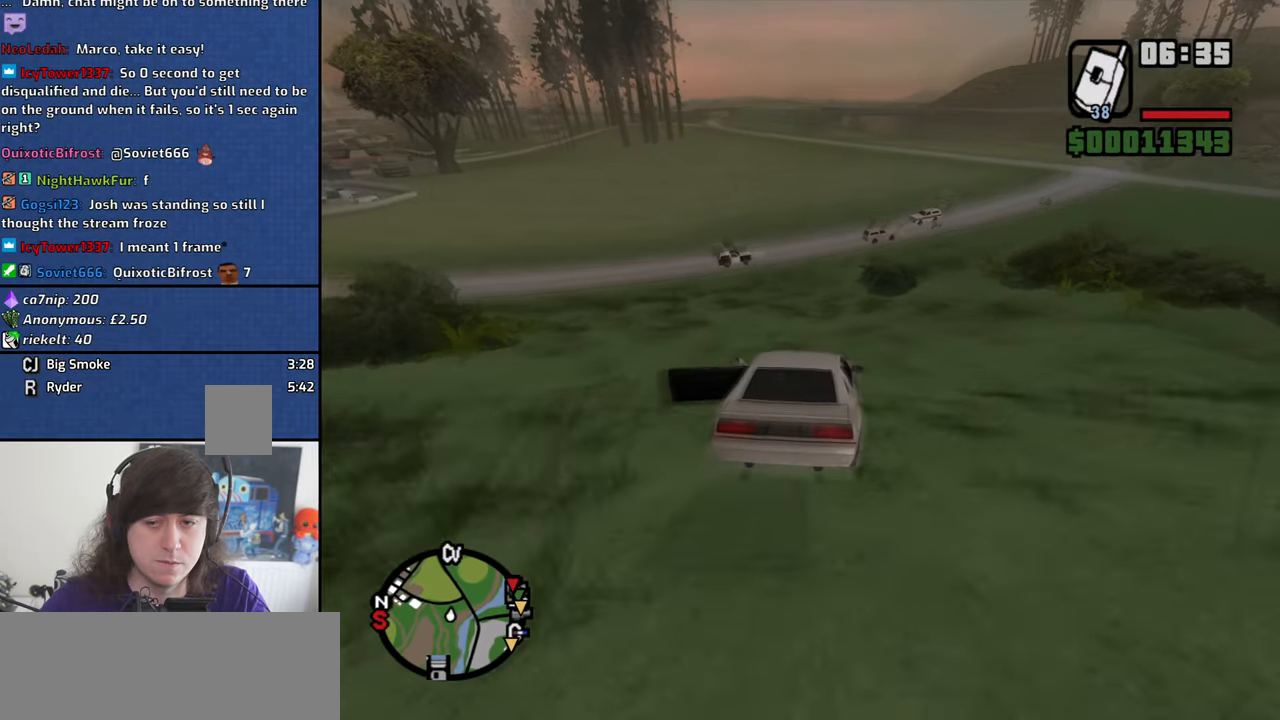
{"keys": ["w"], "mouse": [], "events": []}
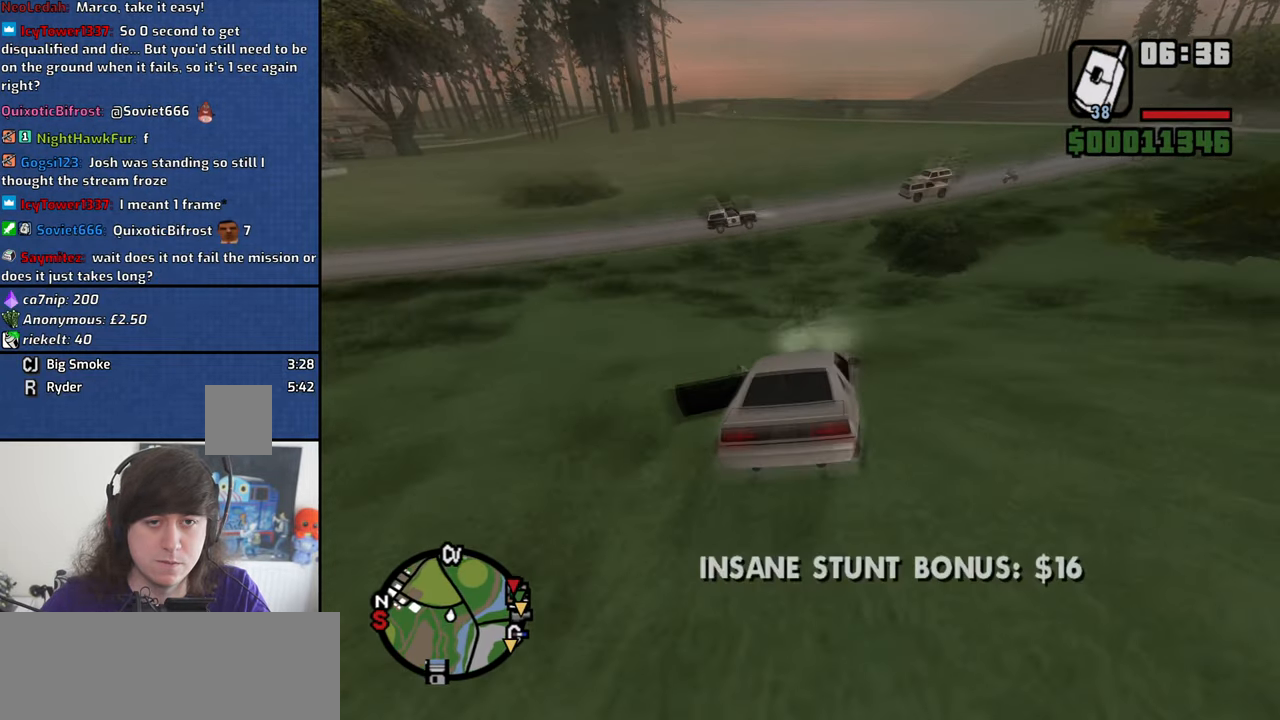
{"keys": ["w"], "mouse": [], "events": [[116, "d", "down"], [400, "d", "up"]]}
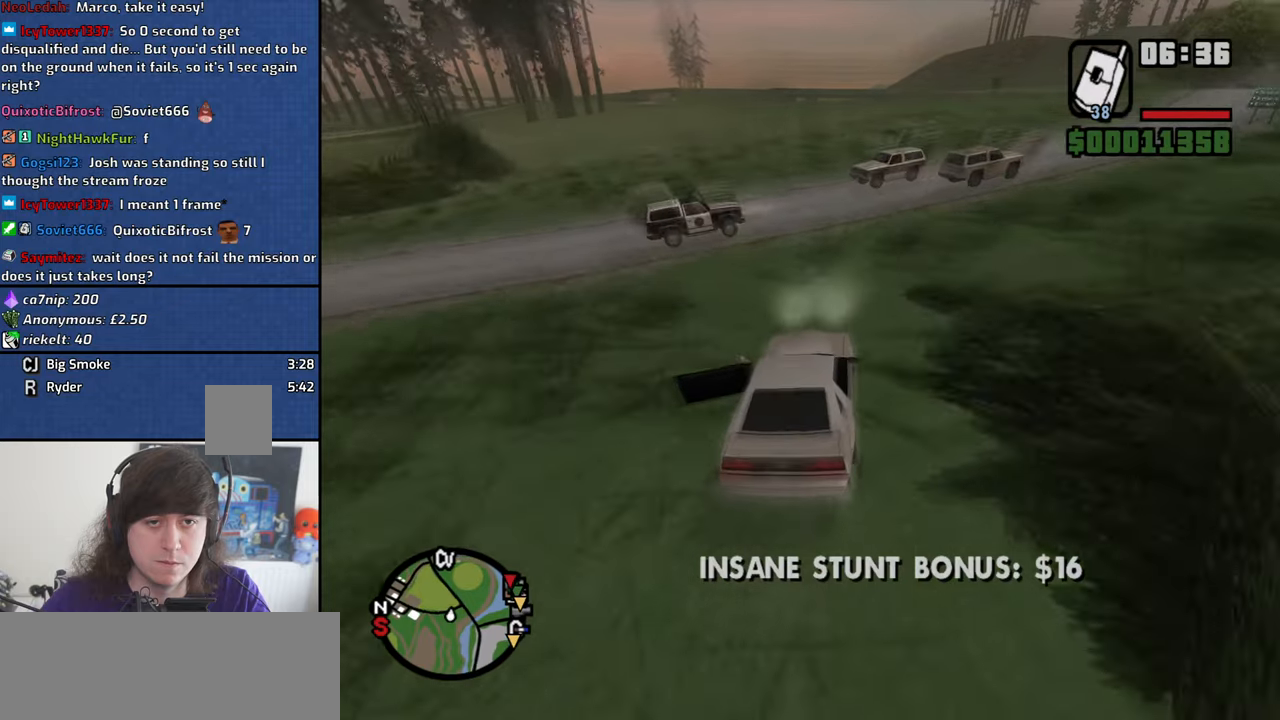
{"keys": ["a", "w"], "mouse": [], "events": [[50, "d", "down"], [417, "d", "up"], [467, "a", "down"]]}
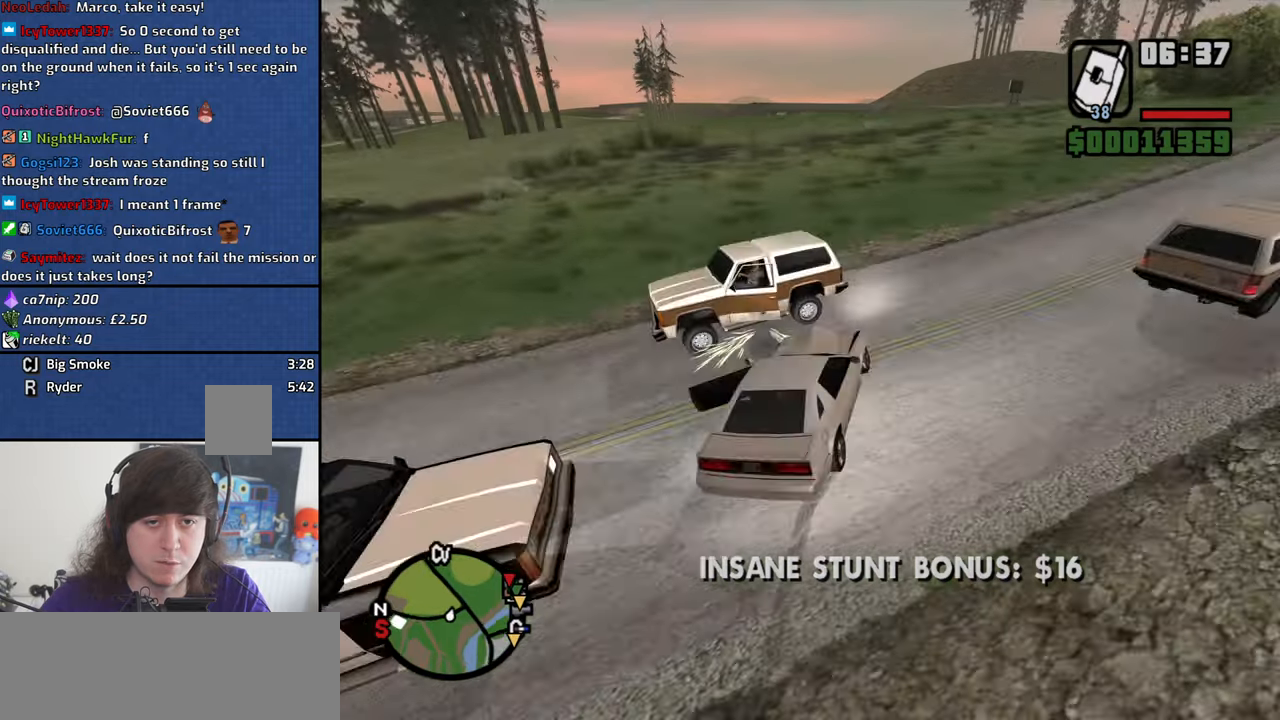
{"keys": ["d", "w"], "mouse": [], "events": [[250, "a", "up"], [300, "d", "down"]]}
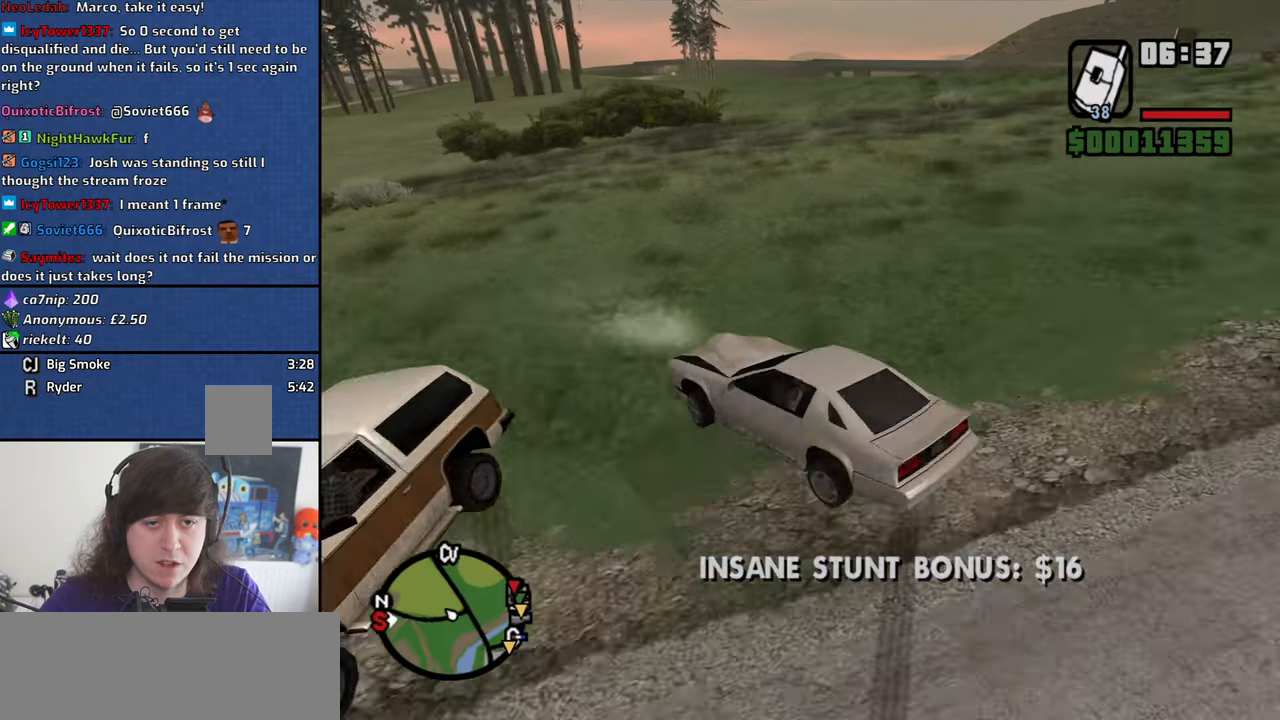
{"keys": ["d"], "mouse": [], "events": [[317, "w", "up"]]}
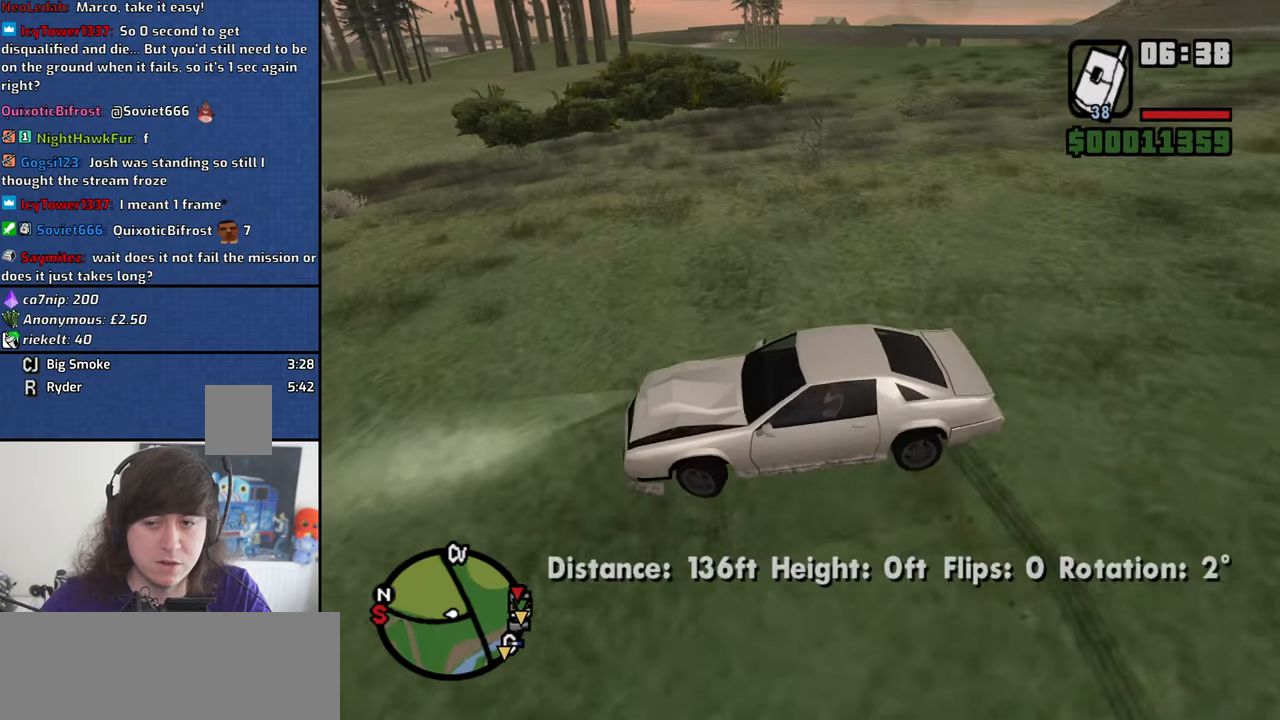
{"keys": ["d"], "mouse": [], "events": []}
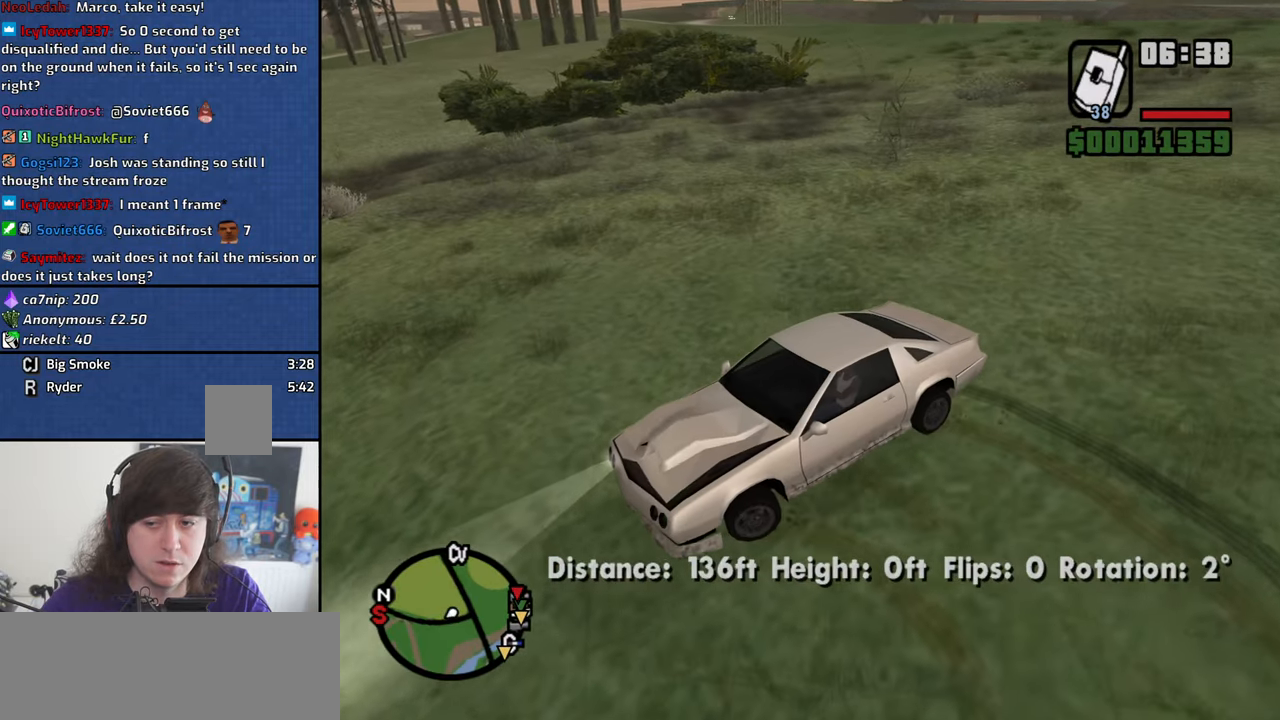
{"keys": ["d", "w"], "mouse": [], "events": [[17, "w", "down"]]}
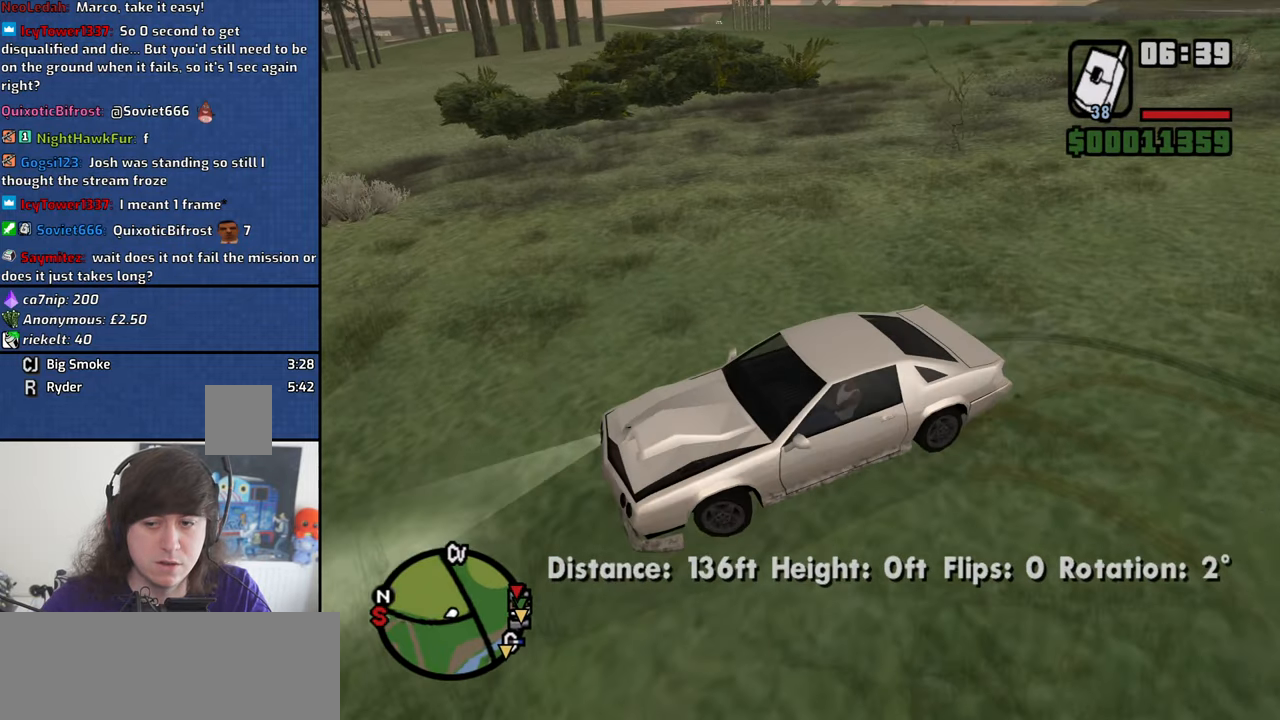
{"keys": ["d", "w"], "mouse": [], "events": []}
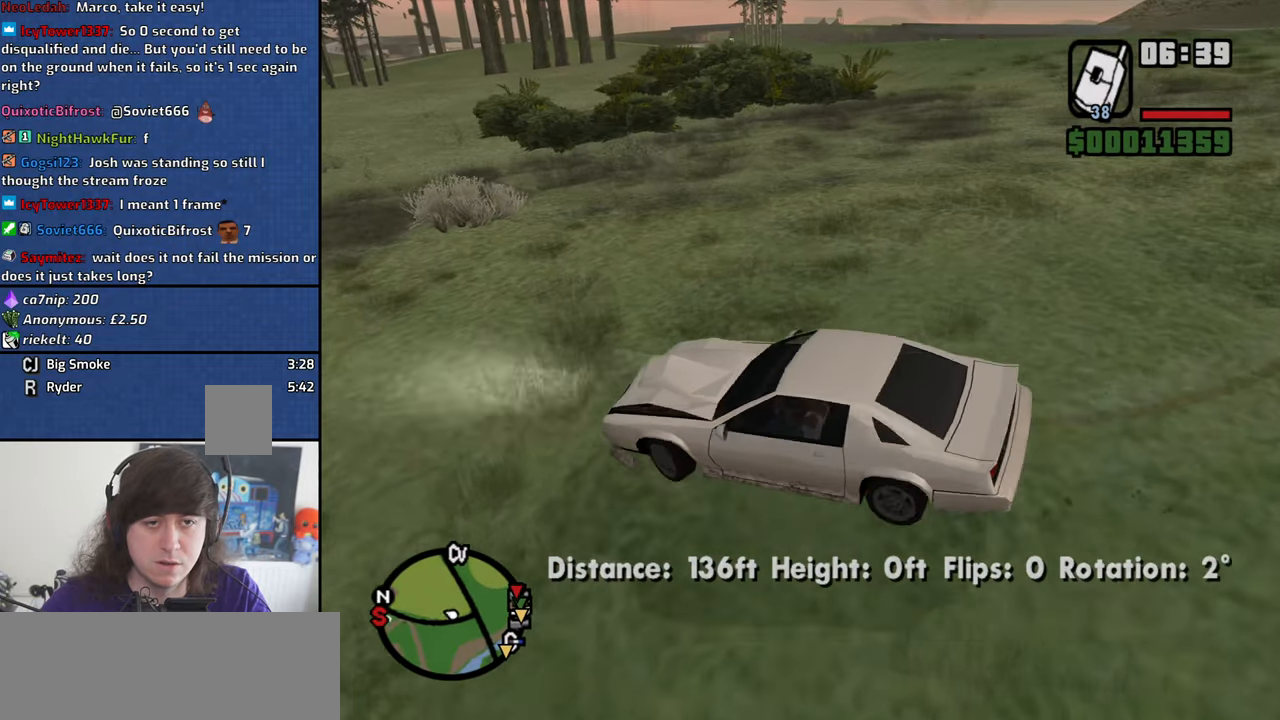
{"keys": ["w"], "mouse": [], "events": [[333, "d", "up"]]}
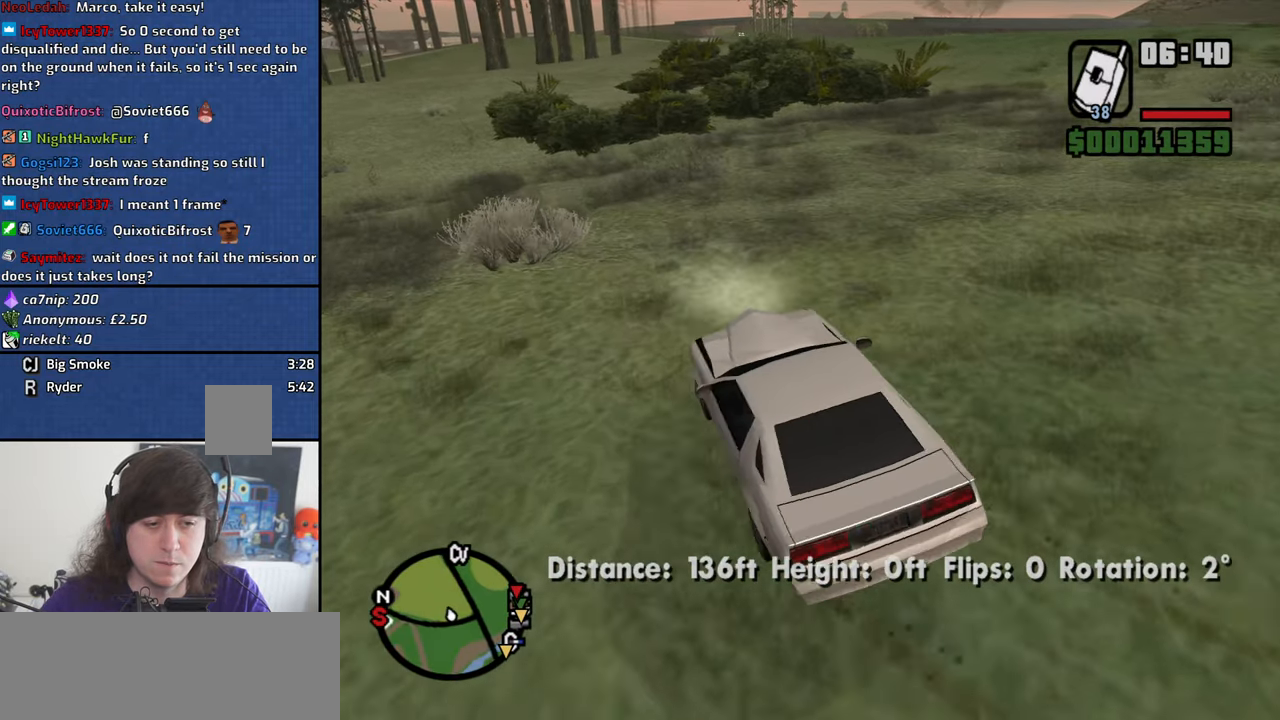
{"keys": ["a", "w"], "mouse": [], "events": [[67, "a", "down"], [150, "a", "up"], [433, "a", "down"]]}
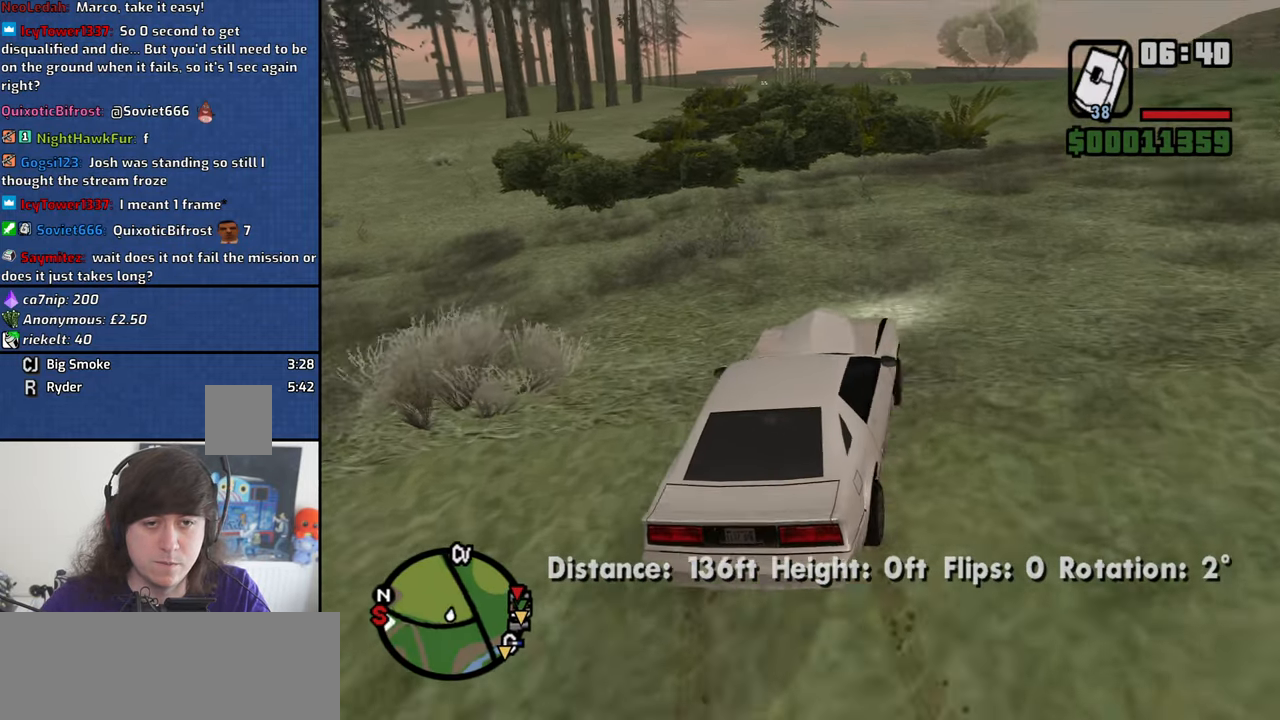
{"keys": ["w"], "mouse": [], "events": [[367, "a", "up"]]}
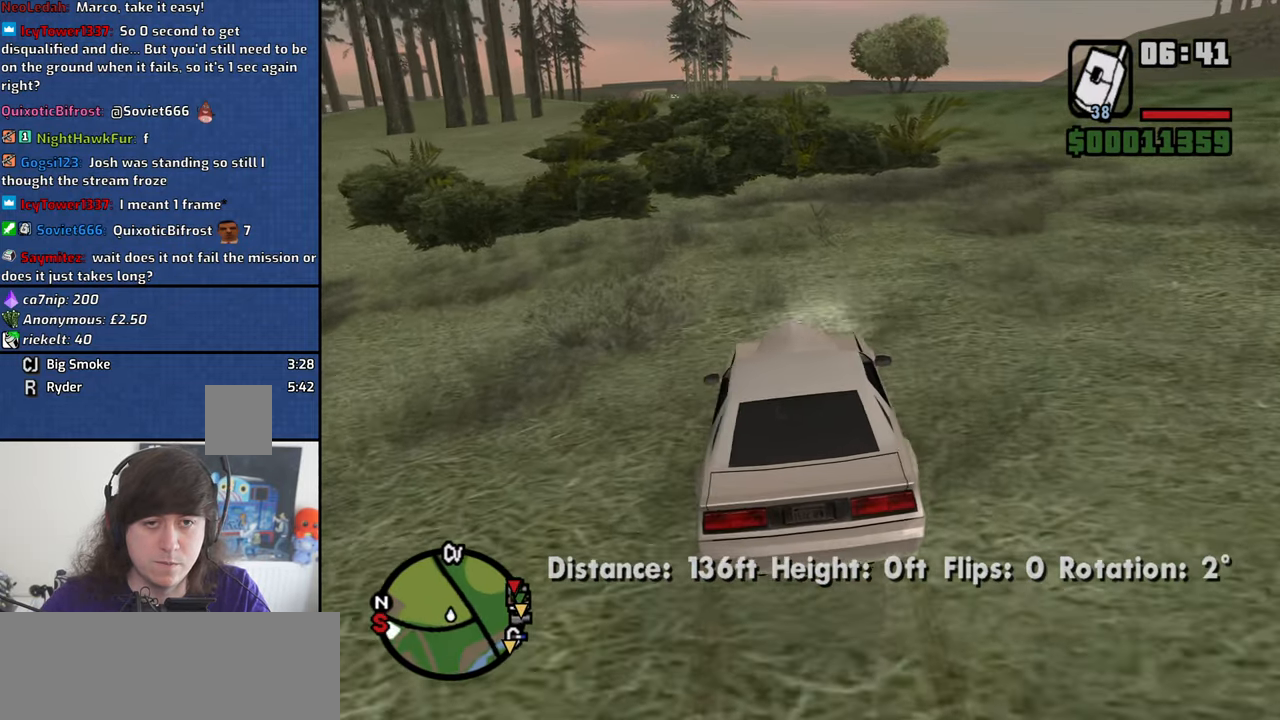
{"keys": ["w"], "mouse": [], "events": [[284, "d", "down"], [367, "d", "up"]]}
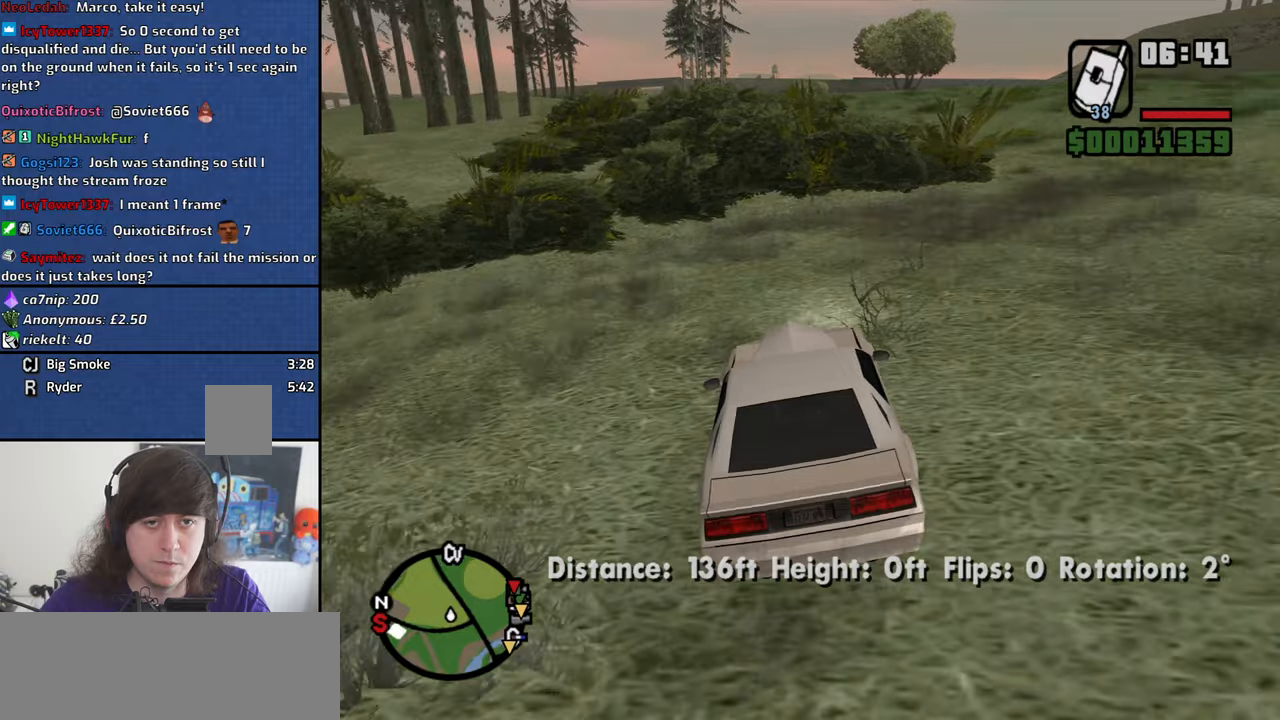
{"keys": ["d", "w"], "mouse": [], "events": [[484, "d", "down"]]}
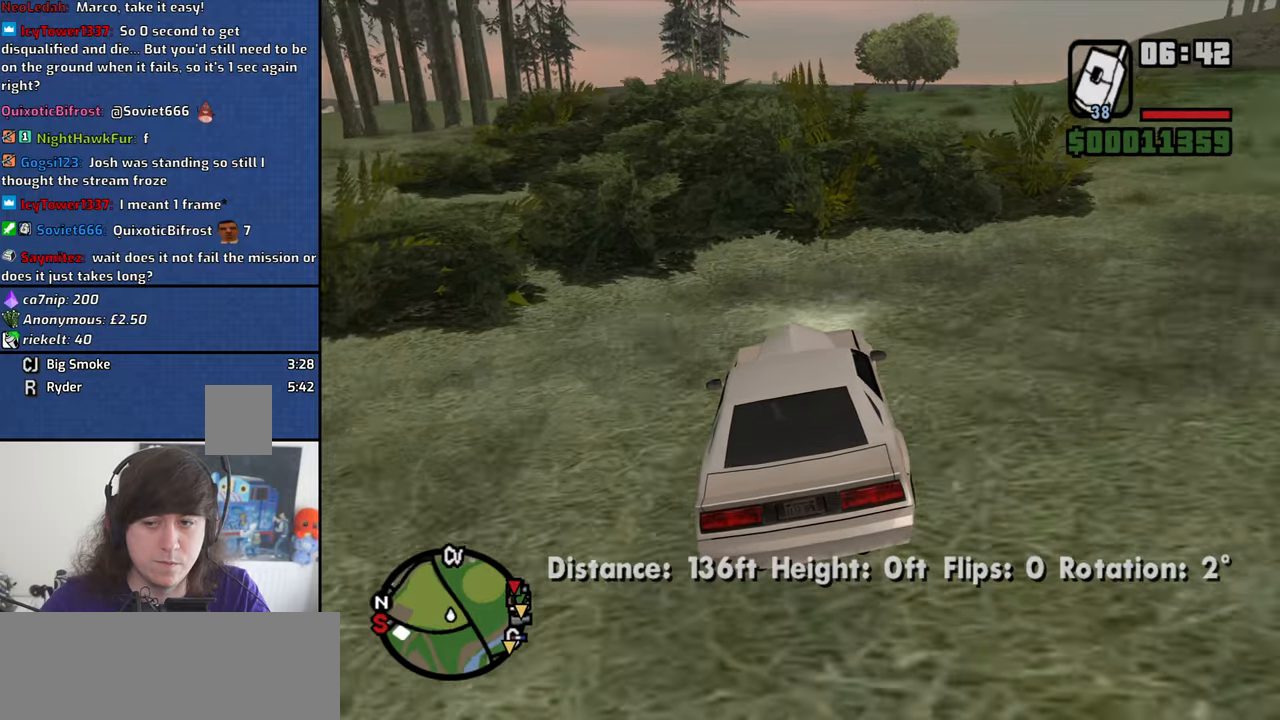
{"keys": ["w"], "mouse": [], "events": [[84, "d", "up"]]}
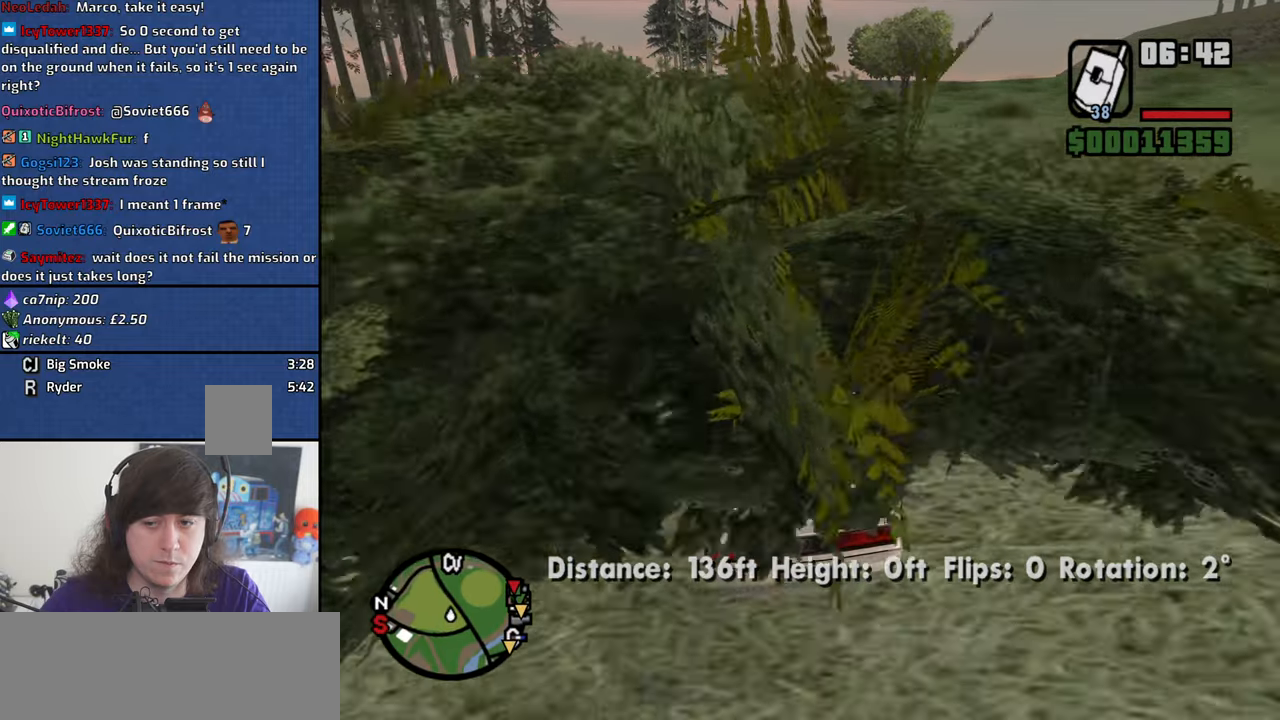
{"keys": ["w"], "mouse": [], "events": []}